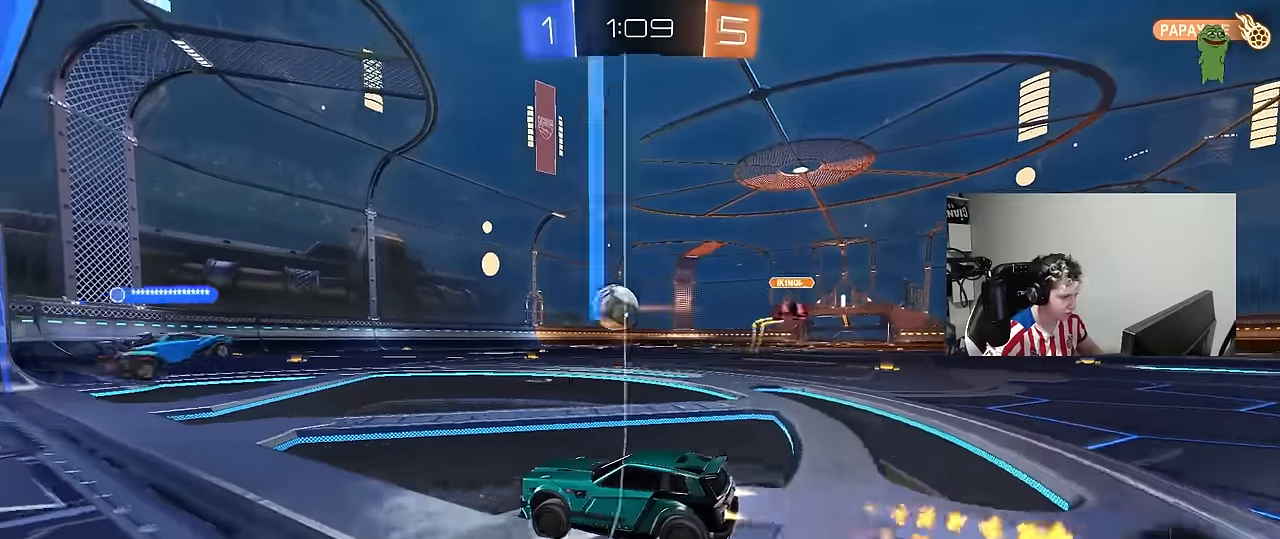
Gameplay with keyboard and mouse; each line is a JSON object with the keys and mouse buttons held at the frame after it. "events" lists presses ("down") and releases ("up") of "1", "2", "3", "4", "5", "a", "alt", "c", "caps_lock", "ctrl", "d", "e", "f", "g", "q", "r", "s", "shift", "space", "t", "tab", "v", "w", "x", "z", "mouse_left", "mouse_wheel" and "mouse_right" between this image and that frame as [ms after this image, input, new state], when the widget could be followed in between. "mouse_left", "mouse_wheel", "mouse_right" = the "left", "wheel", "right" buttons of the "mouse" list. No other keys are recorded. "wheel" means that the mouse wheel is clicked or scrolled. "mouse_move" is the direction in which the mouse moves at that frame (one of eight, or "still"), when it could be read.
{"keys": ["d", "w"], "mouse": [], "mouse_move": "still", "events": [[100, "mouse_left", "up"], [100, "w", "up"], [184, "w", "down"], [417, "d", "down"]]}
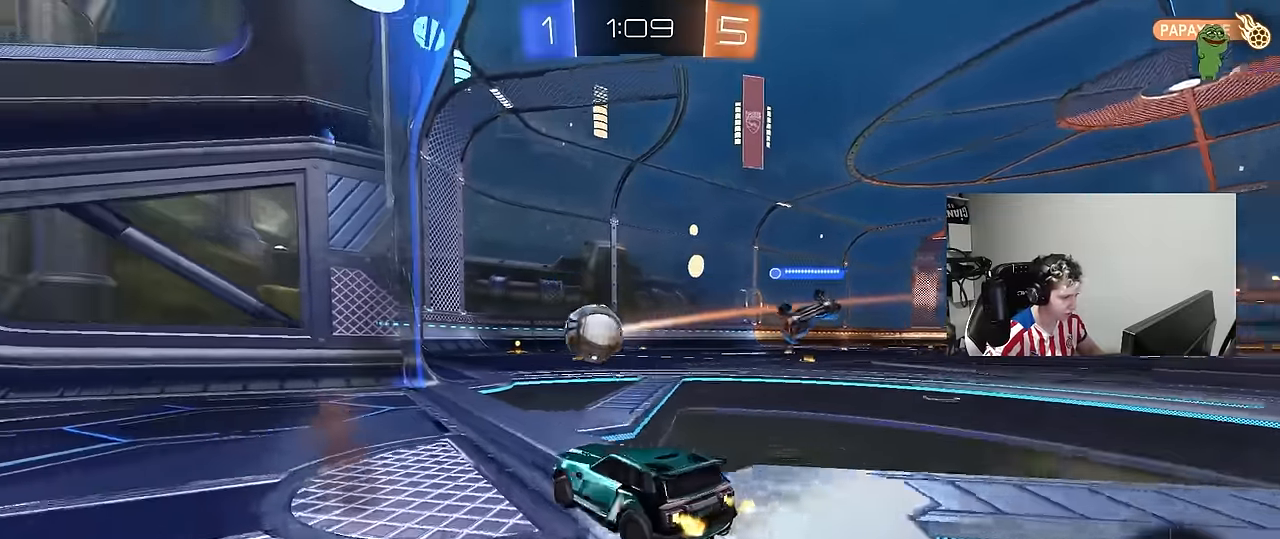
{"keys": ["d", "w"], "mouse": [], "mouse_move": "still", "events": [[117, "d", "up"], [400, "d", "down"]]}
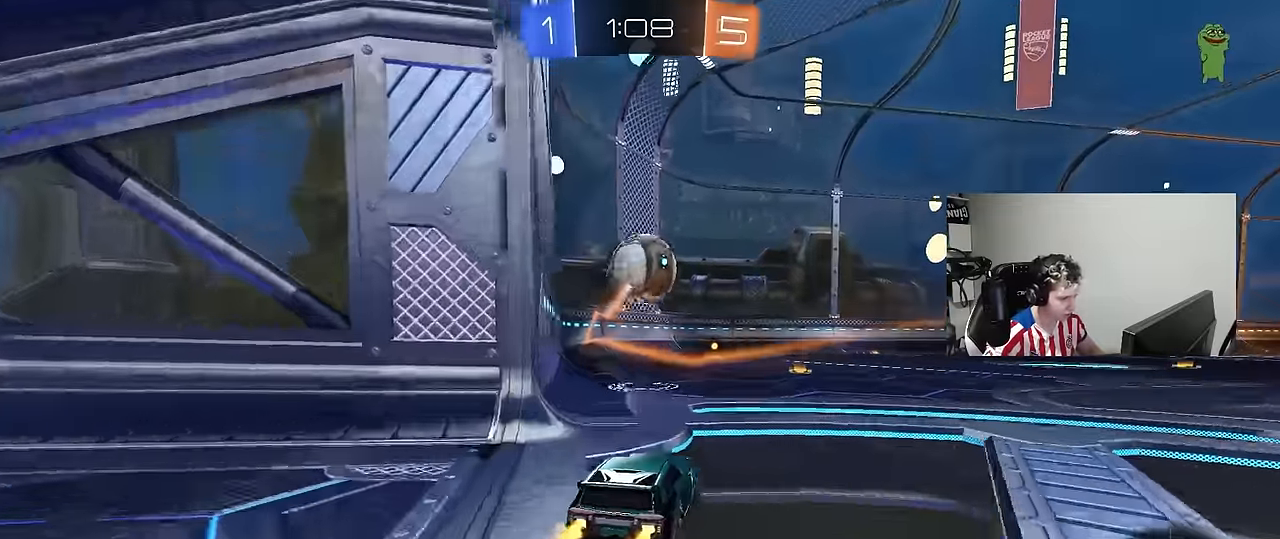
{"keys": ["space"], "mouse": [], "mouse_move": "still", "events": [[34, "d", "up"], [34, "w", "up"], [84, "a", "down"], [84, "mouse_right", "down"], [117, "w", "down"], [167, "mouse_right", "up"], [167, "w", "up"], [217, "a", "up"], [217, "d", "down"], [350, "d", "up"], [450, "space", "down"]]}
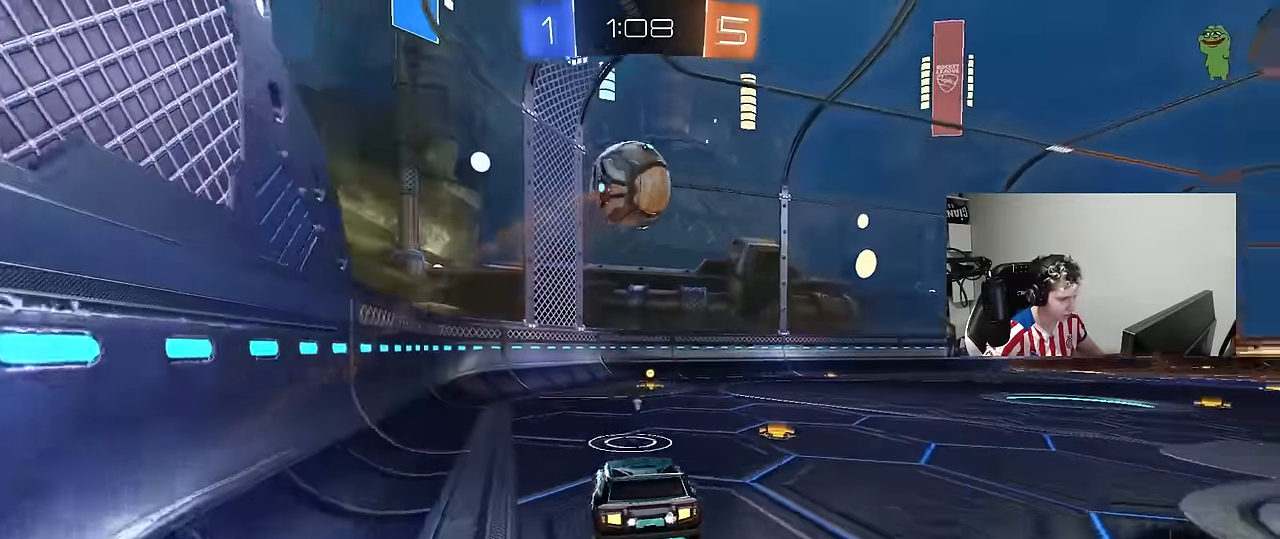
{"keys": ["w"], "mouse": [], "mouse_move": "still", "events": [[50, "s", "down"], [100, "d", "down"], [100, "space", "up"], [134, "a", "down"], [184, "d", "up"], [284, "s", "up"], [334, "a", "up"], [417, "w", "down"]]}
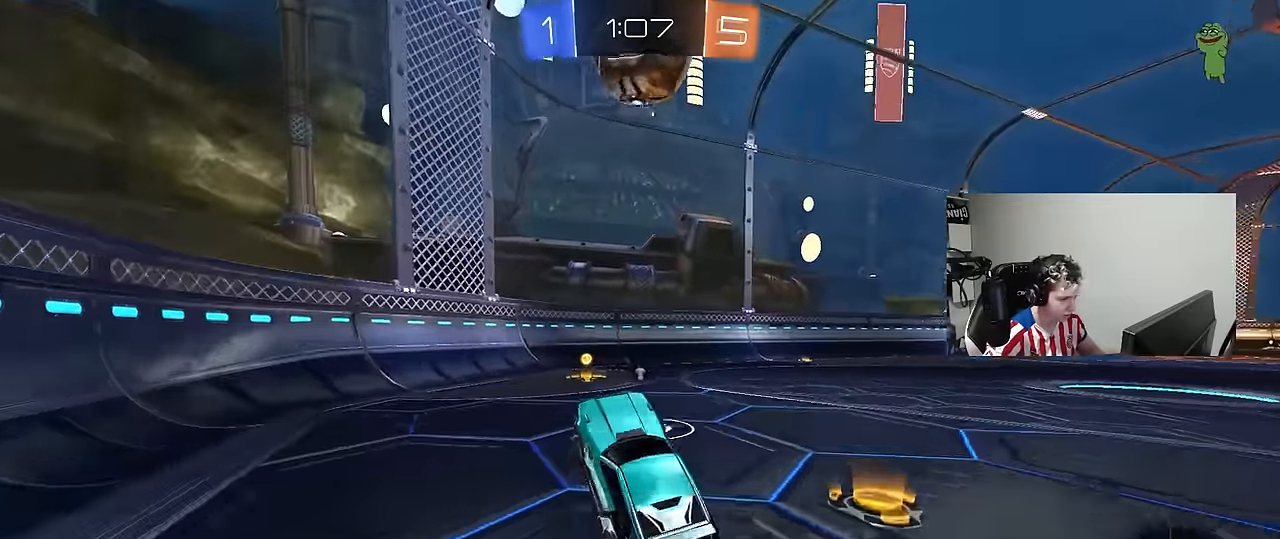
{"keys": ["d", "shift", "w"], "mouse": [], "mouse_move": "still", "events": [[100, "mouse_right", "down"], [100, "space", "down"], [250, "mouse_right", "up"], [300, "space", "up"], [434, "d", "down"], [484, "shift", "down"]]}
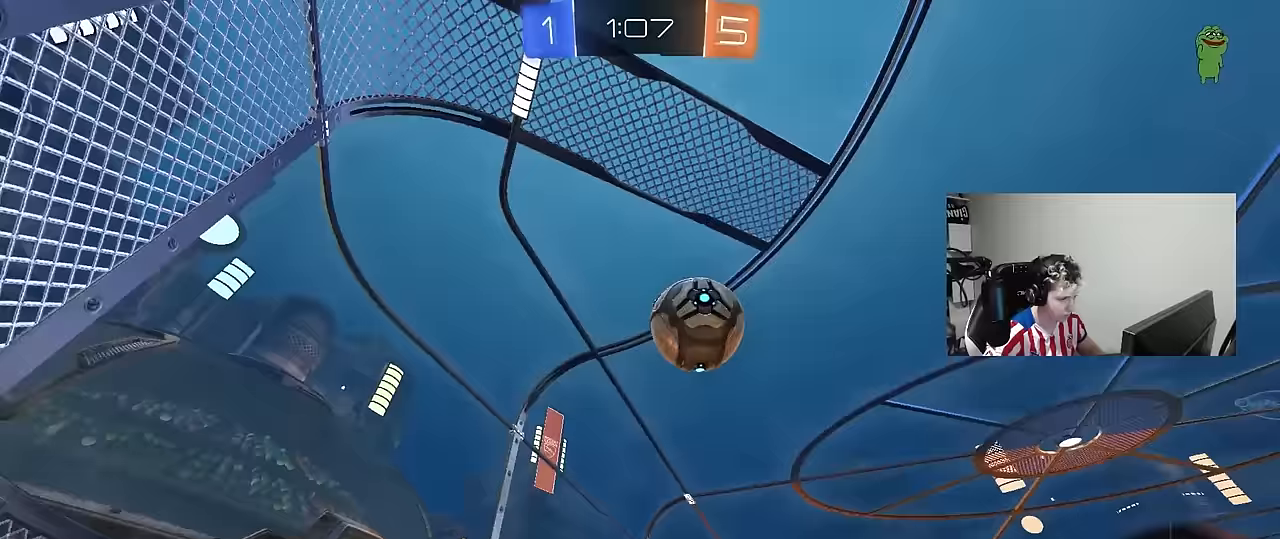
{"keys": ["a", "w"], "mouse": [], "mouse_move": "still", "events": [[33, "mouse_left", "down"], [83, "mouse_left", "up"], [83, "shift", "up"], [83, "w", "up"], [133, "a", "down"], [133, "d", "up"], [167, "s", "down"], [350, "s", "up"], [500, "w", "down"]]}
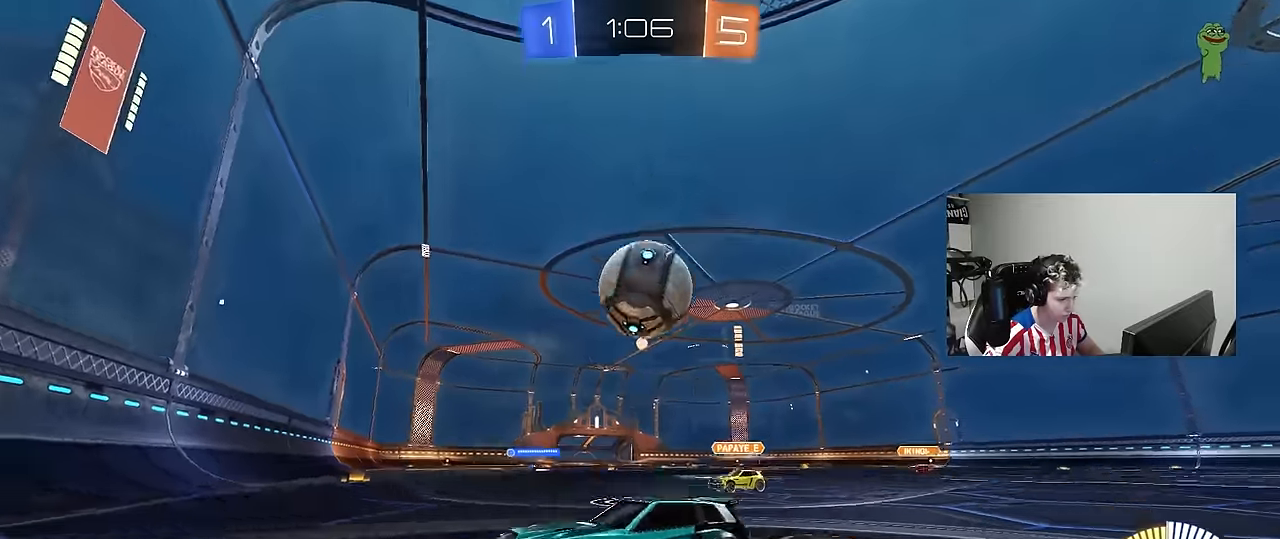
{"keys": ["a", "w"], "mouse": [], "mouse_move": "still", "events": [[283, "shift", "down"], [467, "shift", "up"]]}
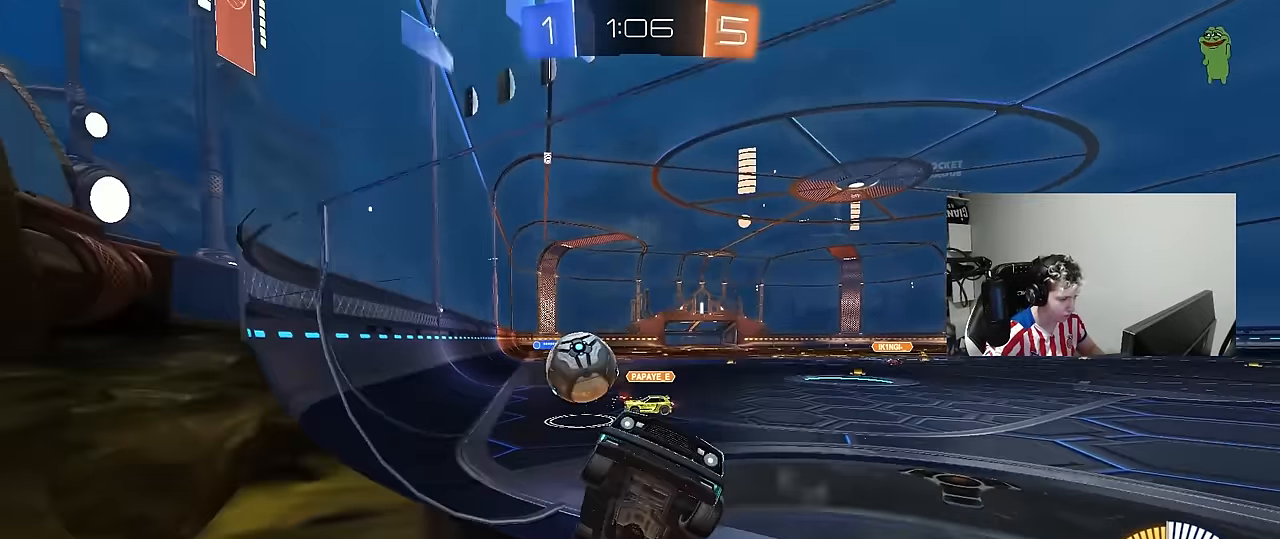
{"keys": ["d", "shift", "w"], "mouse": [], "mouse_move": "still", "events": [[300, "a", "up"], [300, "d", "down"], [433, "shift", "down"]]}
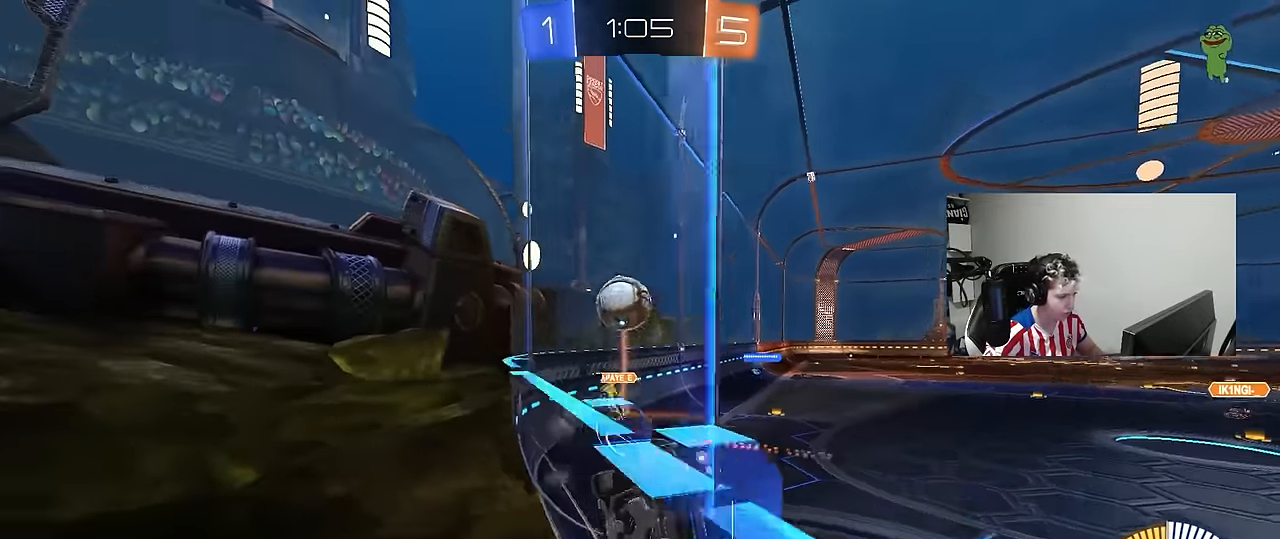
{"keys": ["w"], "mouse": [], "mouse_move": "still", "events": [[33, "shift", "up"], [350, "d", "up"]]}
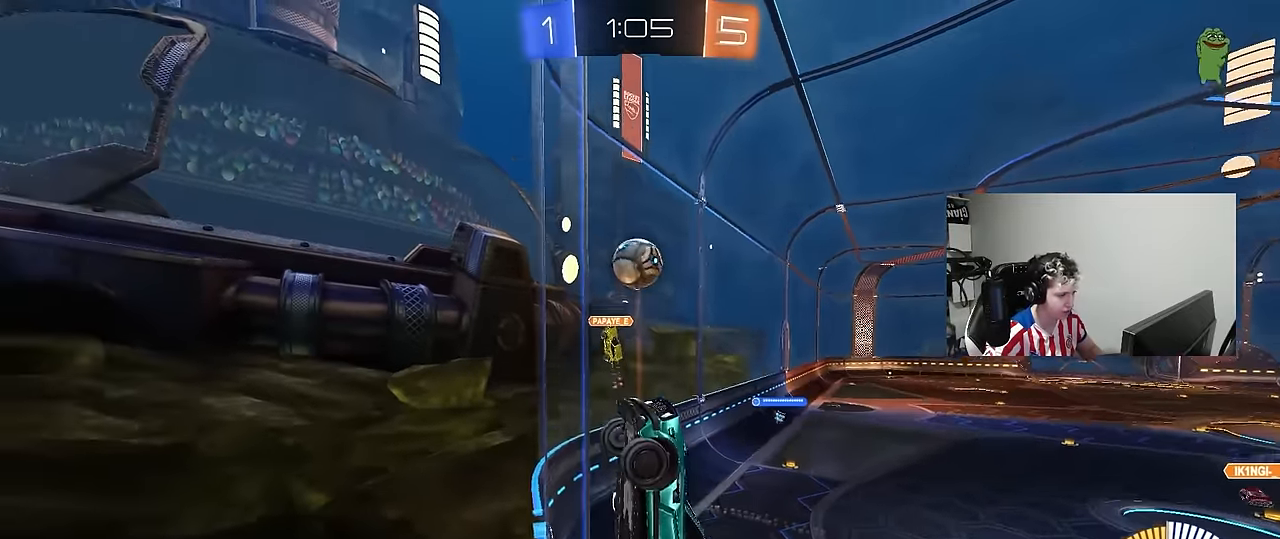
{"keys": ["a", "w"], "mouse": [], "mouse_move": "still", "events": [[50, "d", "down"], [183, "d", "up"], [367, "a", "down"]]}
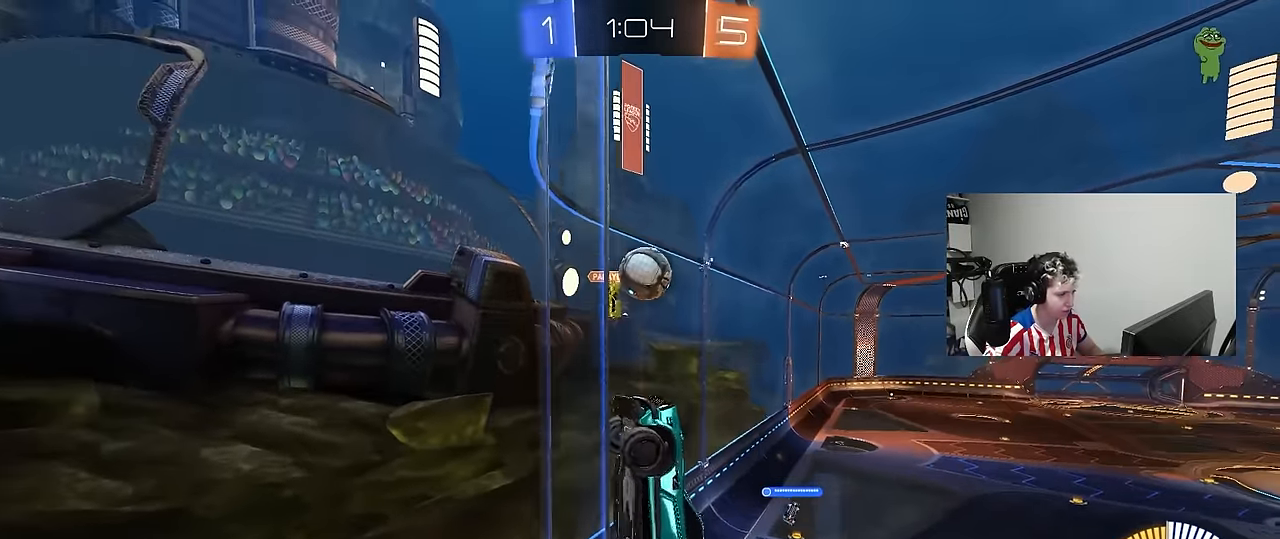
{"keys": ["w"], "mouse": [], "mouse_move": "still", "events": [[17, "shift", "down"], [117, "shift", "up"], [250, "a", "up"]]}
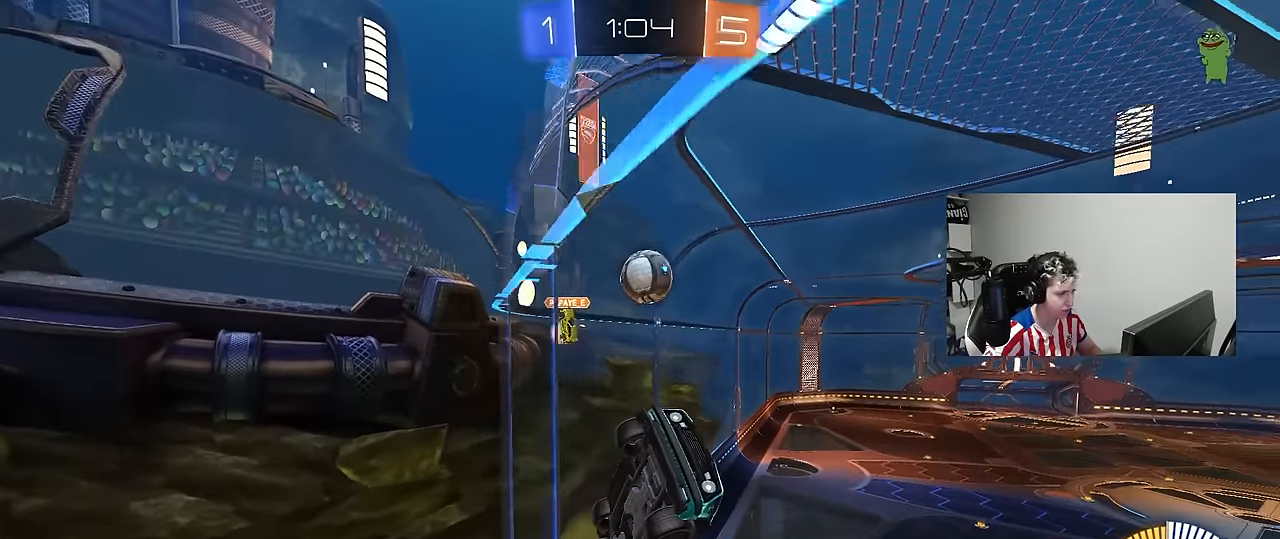
{"keys": ["w"], "mouse": ["left"], "mouse_move": "still", "events": [[217, "d", "down"], [317, "d", "up"], [350, "mouse_left", "down"]]}
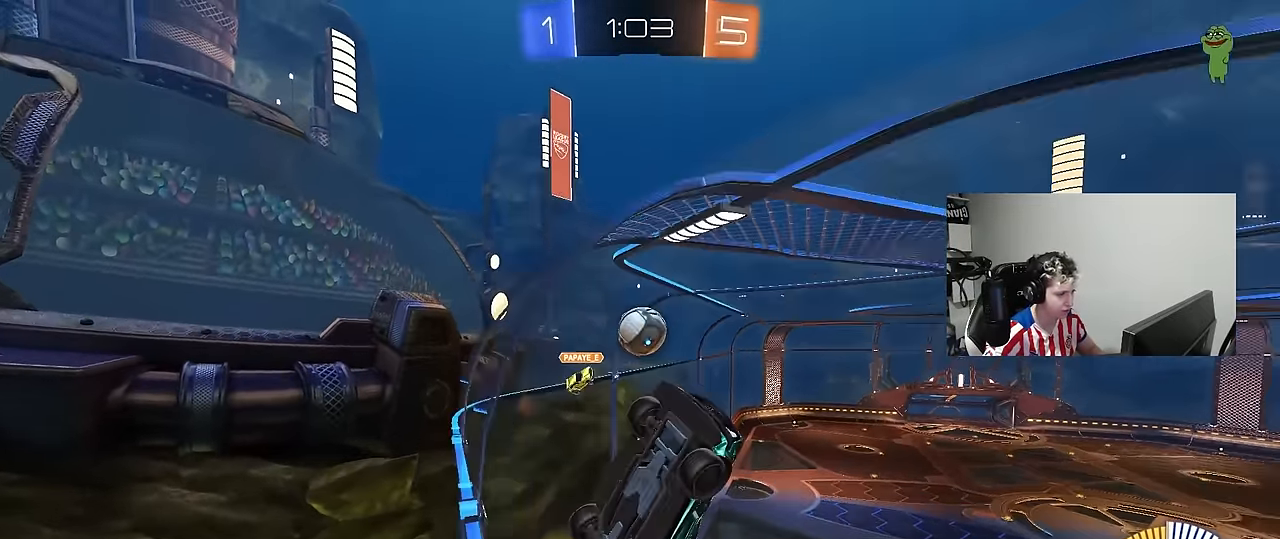
{"keys": ["d", "w"], "mouse": [], "mouse_move": "still", "events": [[183, "mouse_left", "up"], [233, "d", "down"]]}
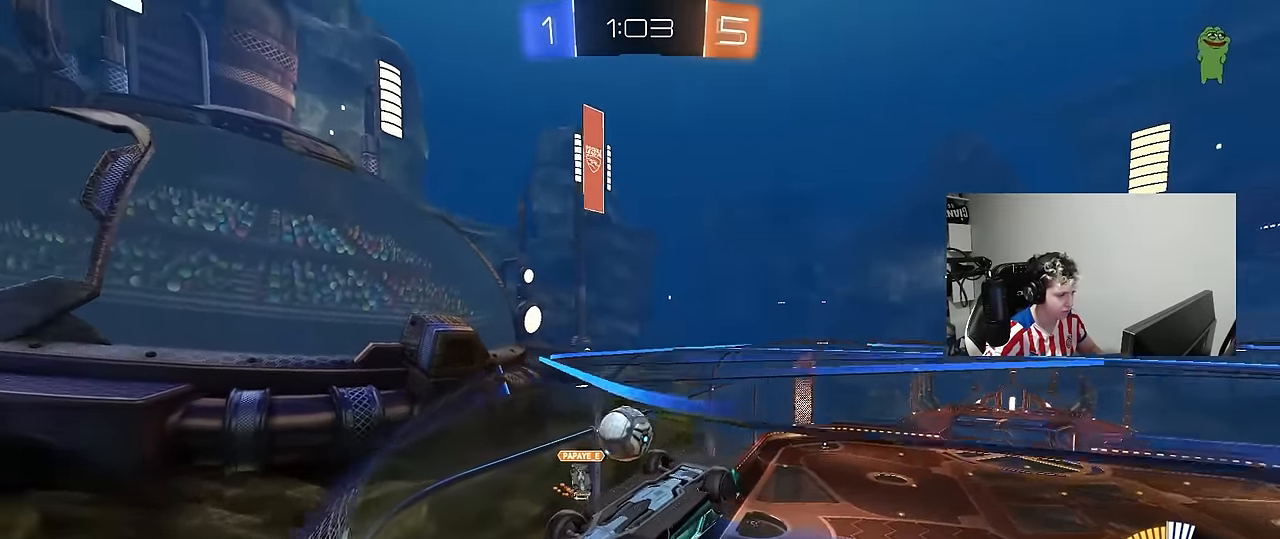
{"keys": ["d", "shift"], "mouse": ["left"], "mouse_move": "down", "events": [[200, "mouse_right", "down"], [200, "w", "up"], [250, "a", "down"], [250, "s", "down"], [300, "a", "up"], [350, "s", "up"], [350, "shift", "down"], [383, "mouse_left", "down"], [433, "mouse_right", "up"]]}
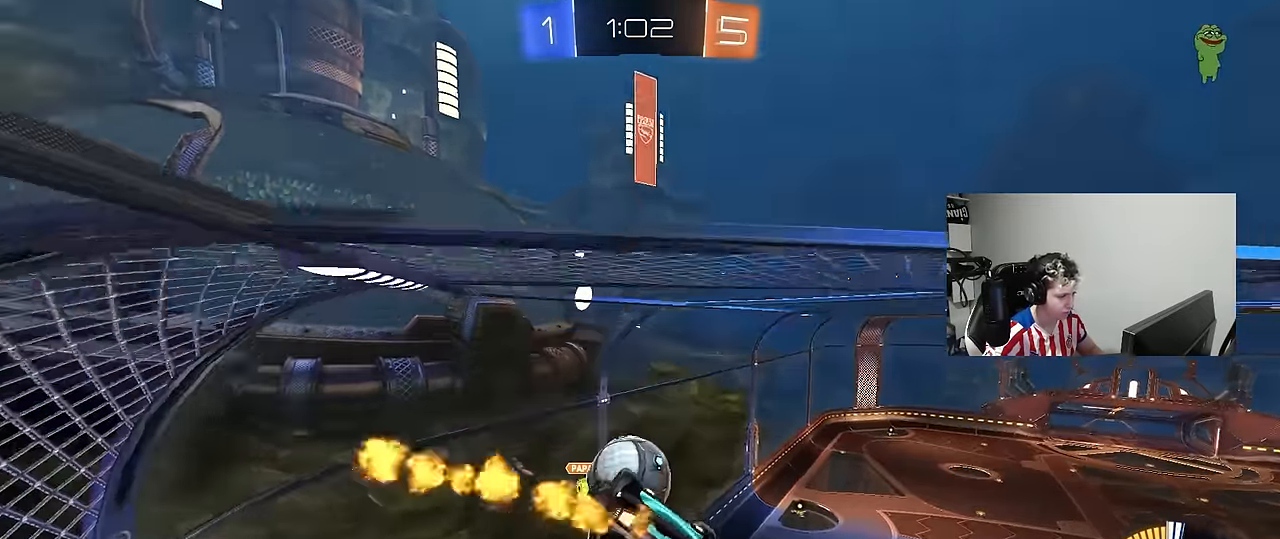
{"keys": ["a", "s", "shift"], "mouse": [], "mouse_move": "still", "events": [[33, "w", "down"], [167, "d", "up"], [267, "mouse_right", "down"], [350, "s", "down"], [400, "a", "down"], [400, "w", "up"], [500, "mouse_left", "up"], [500, "mouse_right", "up"]]}
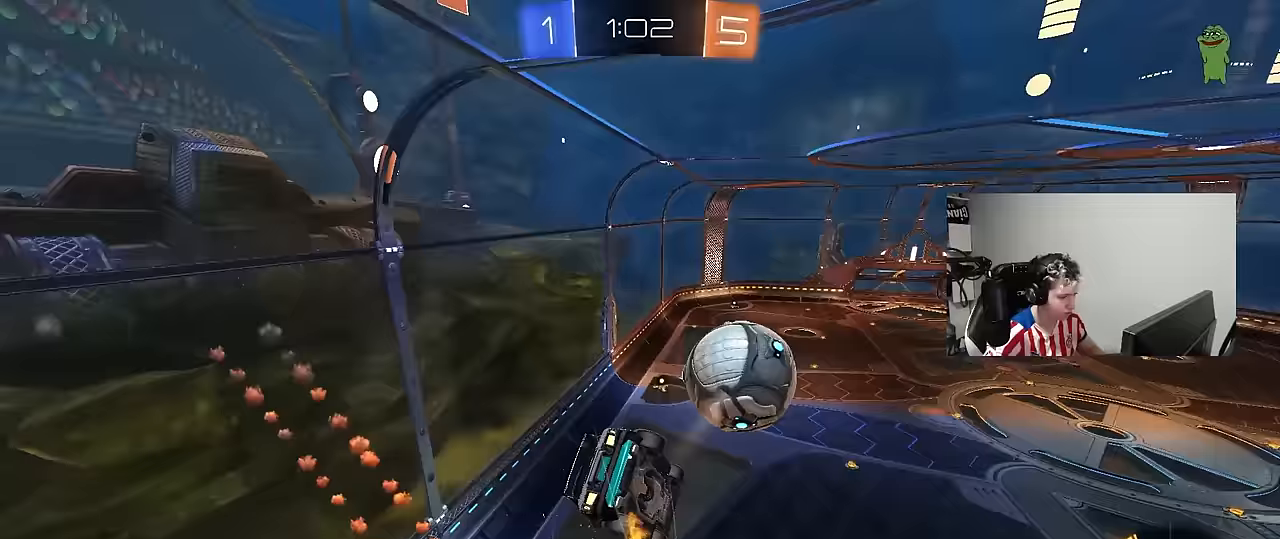
{"keys": ["a", "shift"], "mouse": [], "mouse_move": "still", "events": [[283, "mouse_left", "down"], [417, "mouse_left", "up"], [417, "s", "up"]]}
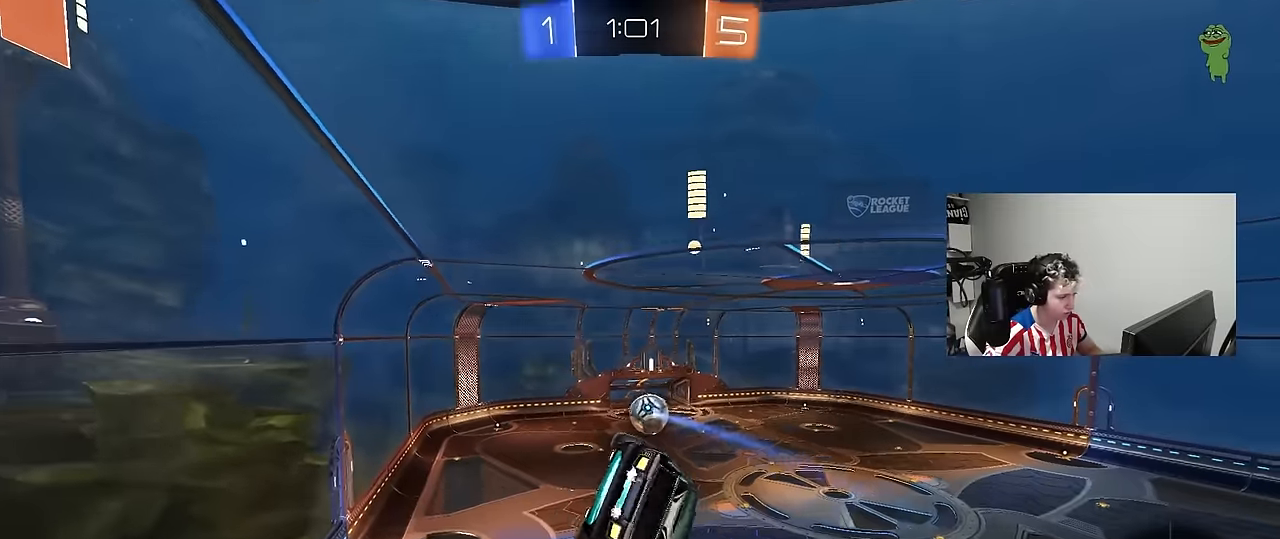
{"keys": ["a"], "mouse": [], "mouse_move": "still", "events": [[67, "w", "down"], [150, "mouse_left", "down"], [150, "w", "up"], [250, "shift", "up"], [250, "w", "down"], [383, "w", "up"], [433, "mouse_left", "up"]]}
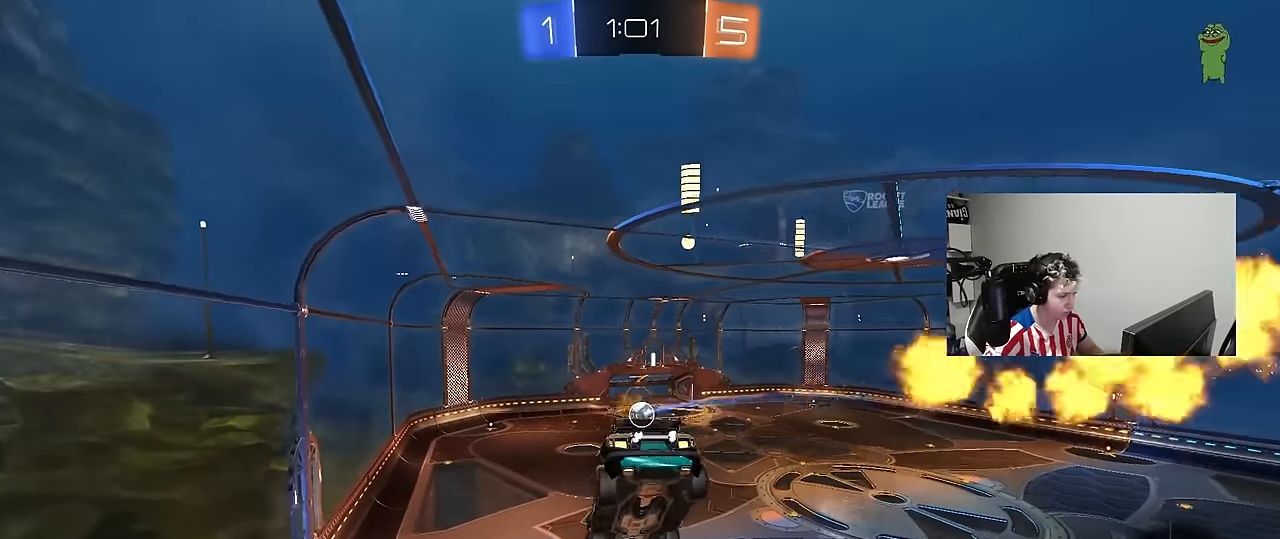
{"keys": ["d"], "mouse": ["left"], "mouse_move": "still", "events": [[33, "mouse_left", "down"], [83, "a", "up"], [83, "d", "down"], [83, "s", "down"], [367, "s", "up"]]}
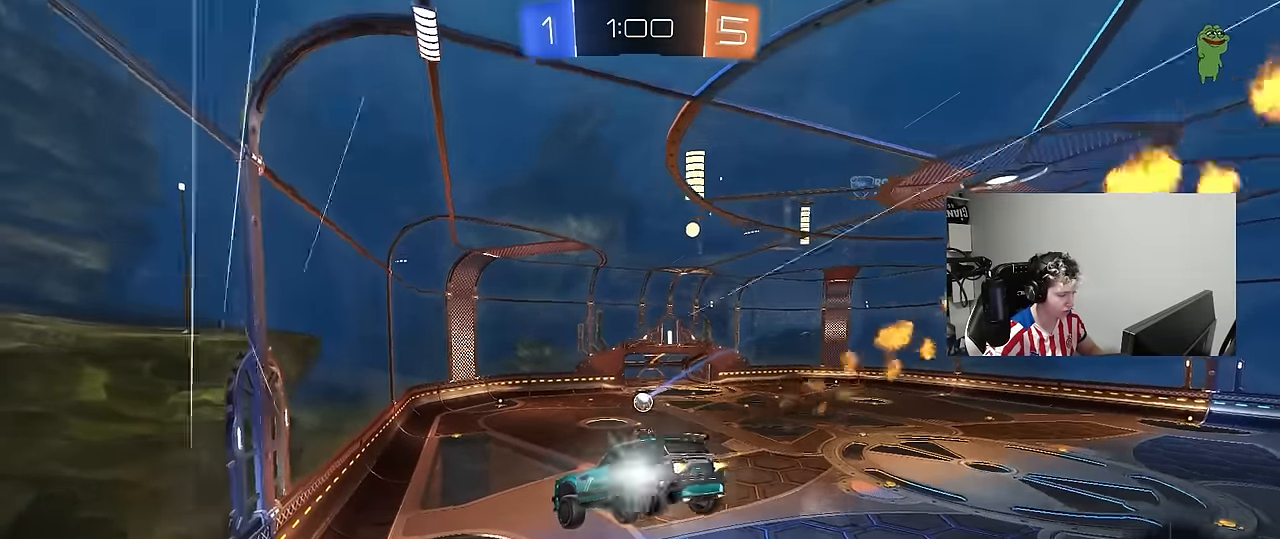
{"keys": ["w"], "mouse": ["left"], "mouse_move": "still", "events": [[50, "a", "down"], [50, "d", "up"], [50, "s", "down"], [133, "a", "up"], [133, "s", "up"], [233, "d", "down"], [283, "mouse_left", "up"], [333, "d", "up"], [367, "w", "down"], [417, "mouse_left", "down"]]}
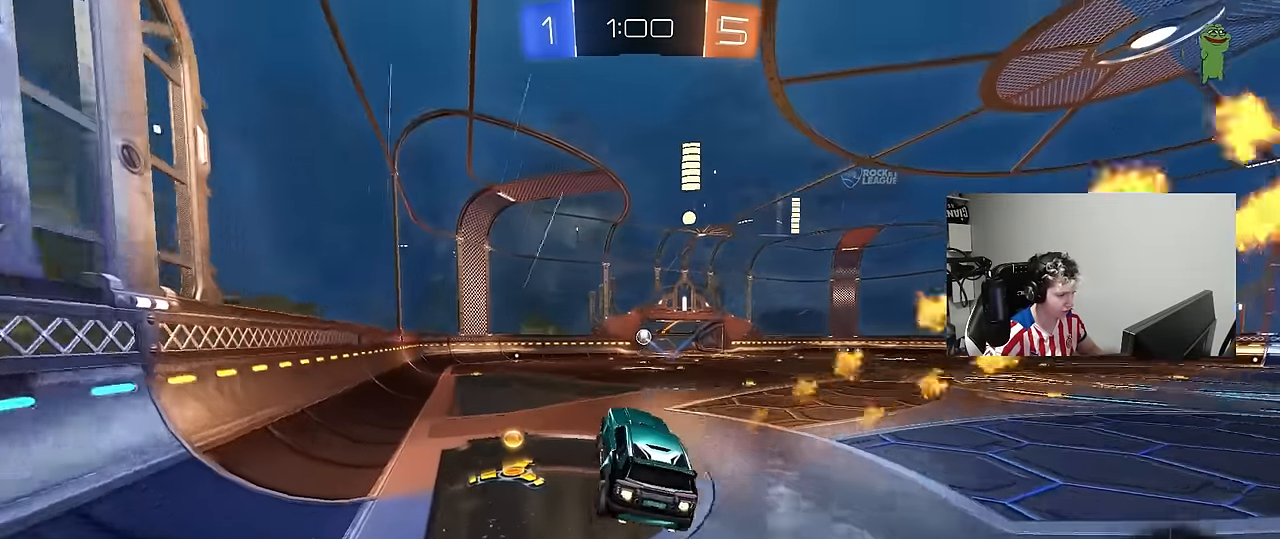
{"keys": ["space", "w"], "mouse": ["left"], "mouse_move": "still", "events": [[150, "d", "down"], [300, "d", "up"], [433, "space", "down"]]}
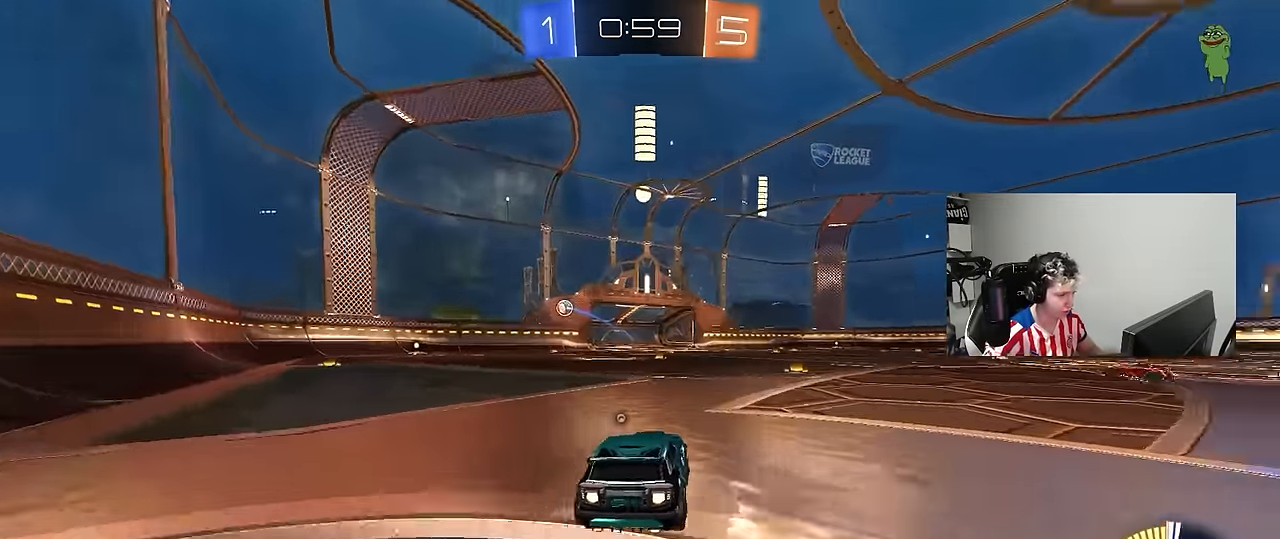
{"keys": ["w"], "mouse": [], "mouse_move": "still", "events": [[33, "d", "down"], [83, "space", "up"], [133, "d", "up"], [267, "space", "down"], [450, "mouse_left", "up"], [450, "space", "up"]]}
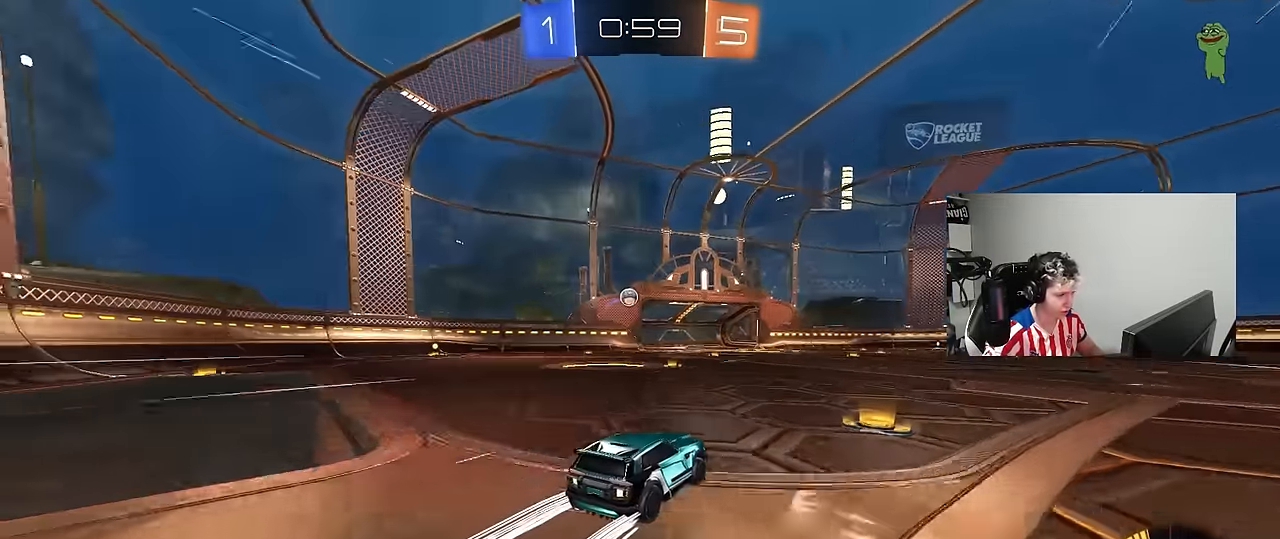
{"keys": [], "mouse": [], "mouse_move": "still", "events": [[100, "a", "down"], [283, "a", "up"], [417, "a", "down"], [467, "a", "up"], [467, "w", "up"]]}
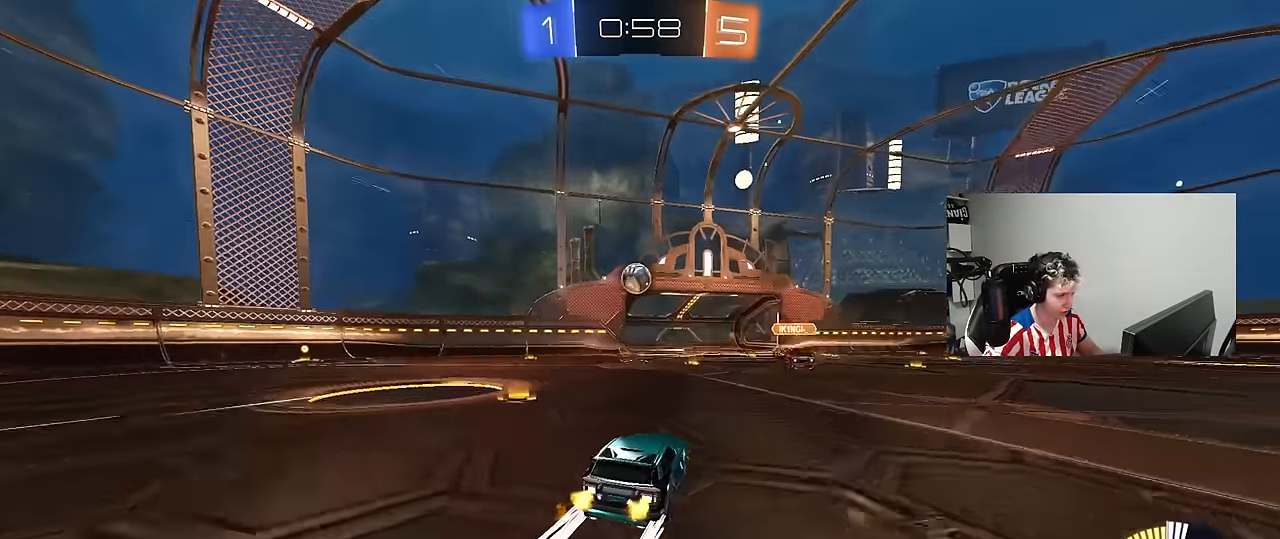
{"keys": ["w"], "mouse": ["left"], "mouse_move": "still", "events": [[67, "d", "down"], [67, "mouse_right", "down"], [100, "mouse_left", "down"], [100, "s", "down"], [150, "a", "down"], [200, "d", "up"], [250, "mouse_right", "up"], [250, "s", "up"], [433, "w", "down"], [483, "a", "up"]]}
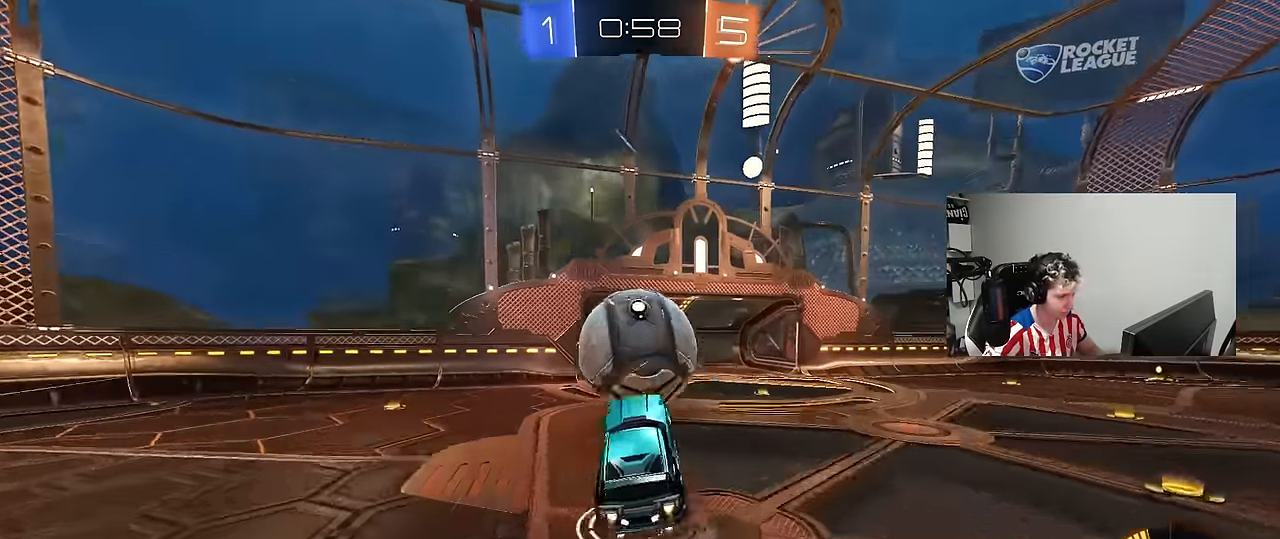
{"keys": ["w"], "mouse": [], "mouse_move": "still", "events": [[33, "mouse_right", "down"], [167, "mouse_left", "up"], [167, "mouse_right", "up"]]}
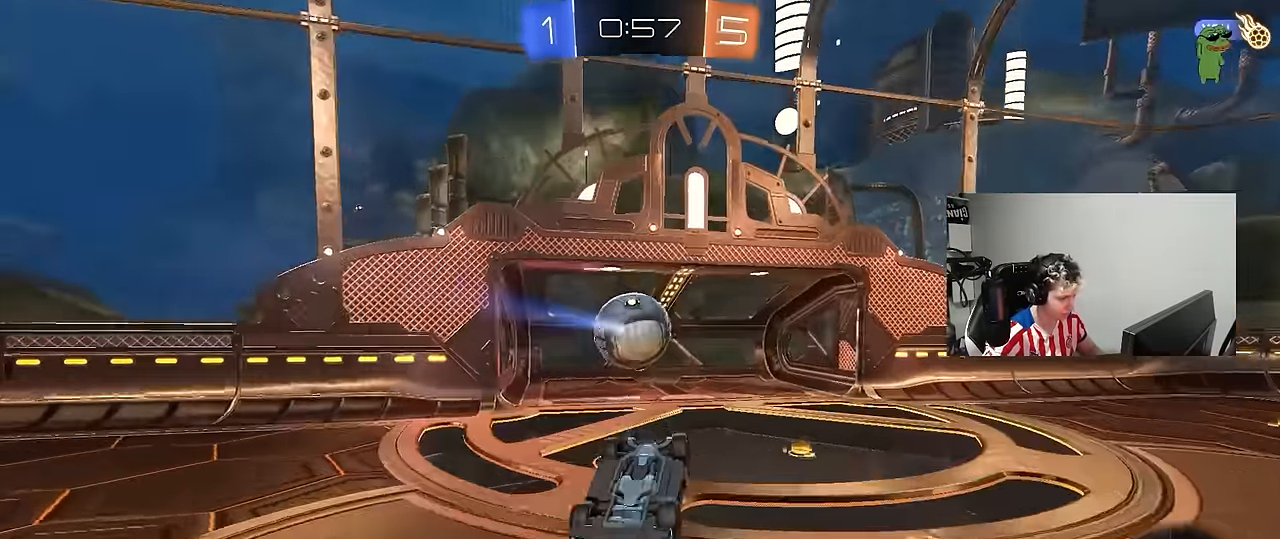
{"keys": ["tab"], "mouse": [], "mouse_move": "still", "events": [[133, "w", "up"], [233, "tab", "down"], [333, "space", "down"], [467, "space", "up"]]}
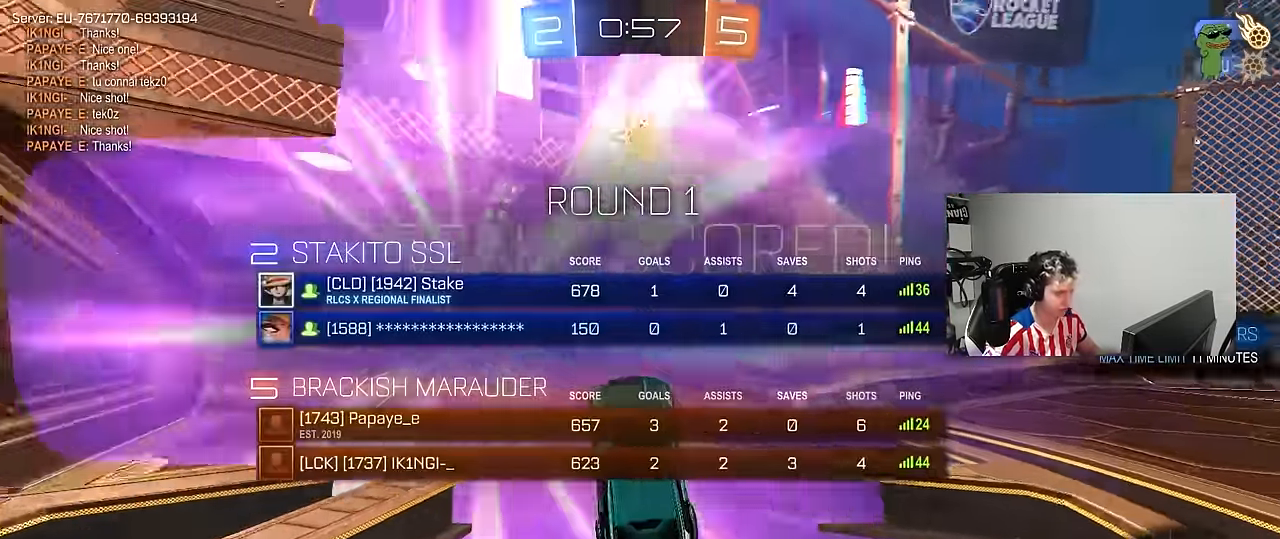
{"keys": ["tab", "w"], "mouse": [], "mouse_move": "still", "events": [[17, "w", "down"]]}
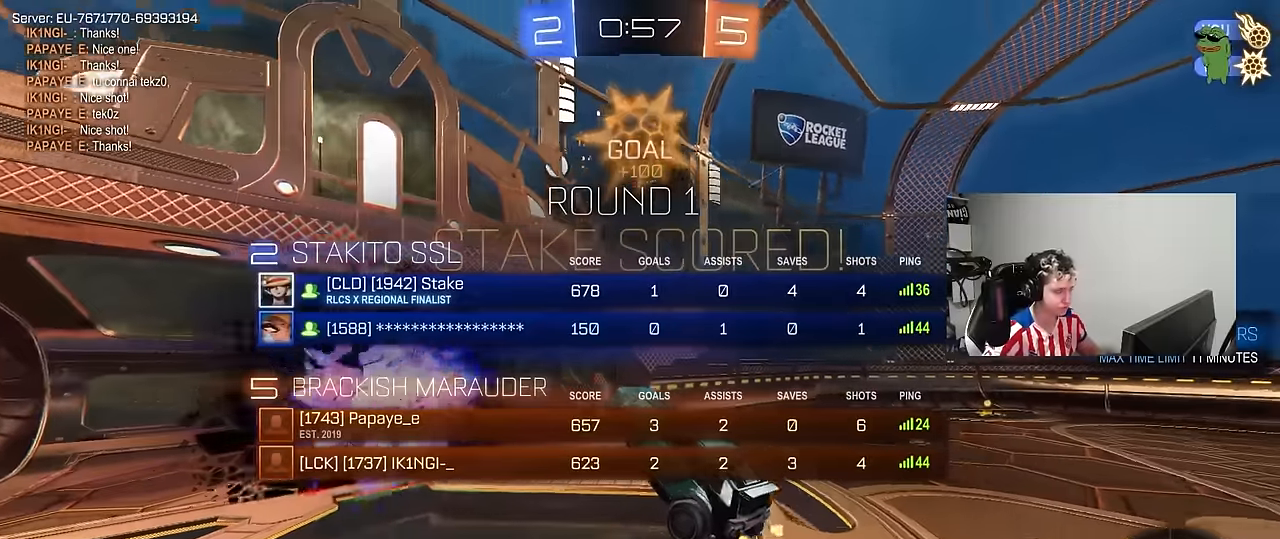
{"keys": ["w"], "mouse": [], "mouse_move": "still", "events": [[500, "tab", "up"]]}
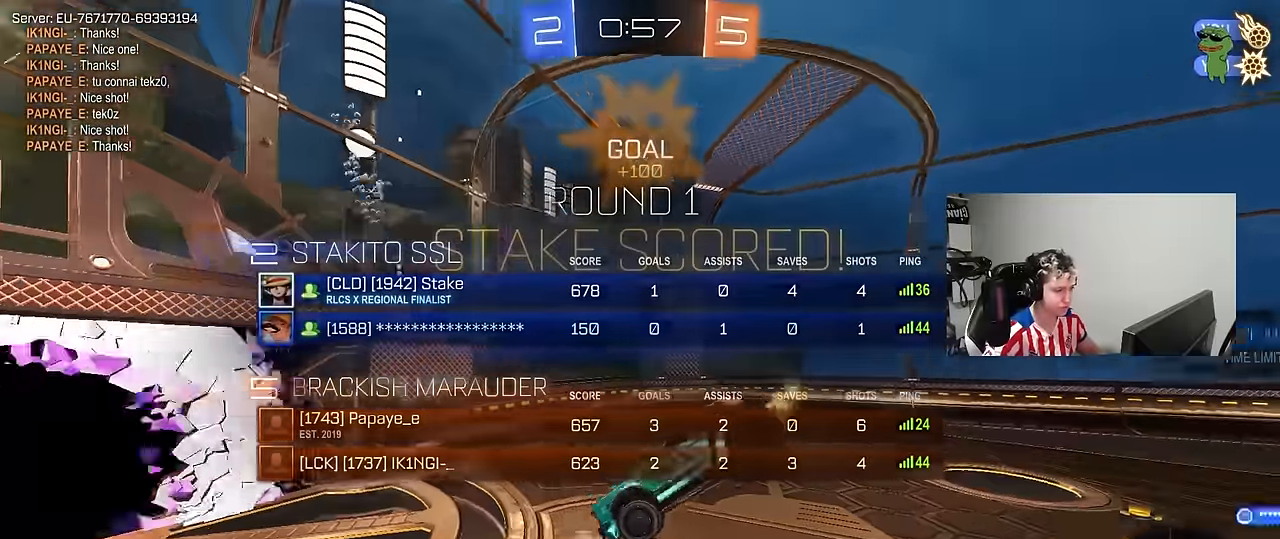
{"keys": ["a", "q", "s"], "mouse": ["left"], "mouse_move": "still", "events": [[50, "d", "down"], [184, "q", "down"], [284, "a", "down"], [284, "d", "up"], [284, "mouse_left", "down"], [284, "w", "up"], [417, "s", "down"]]}
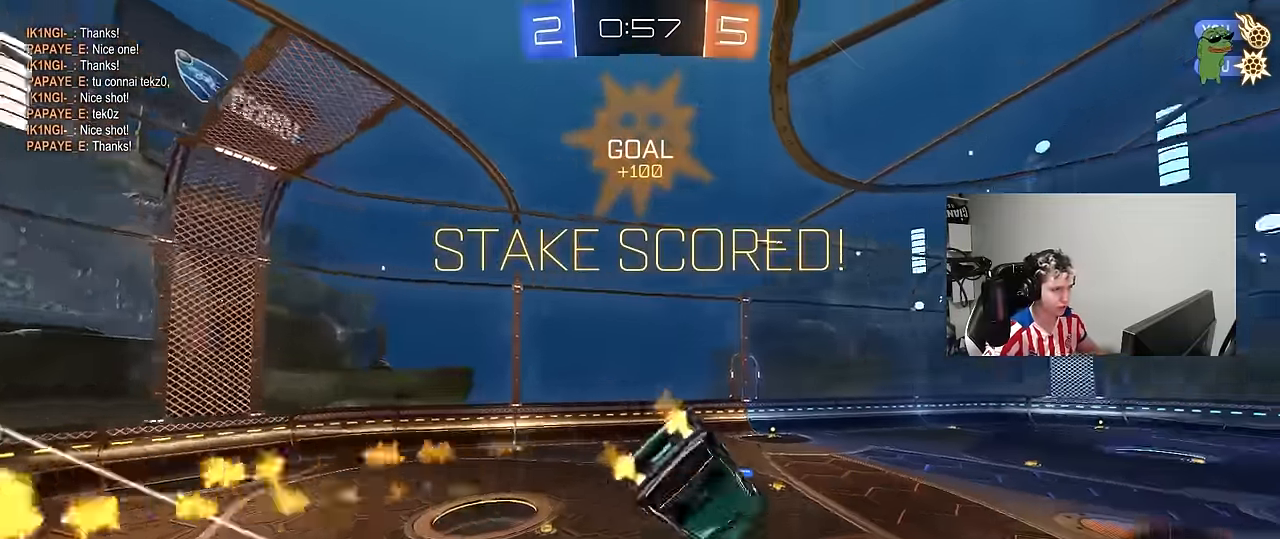
{"keys": [], "mouse": [], "mouse_move": "still", "events": [[117, "d", "down"], [150, "a", "up"], [200, "q", "up"], [250, "mouse_left", "up"], [300, "d", "up"], [300, "tab", "down"], [334, "s", "up"], [384, "tab", "up"]]}
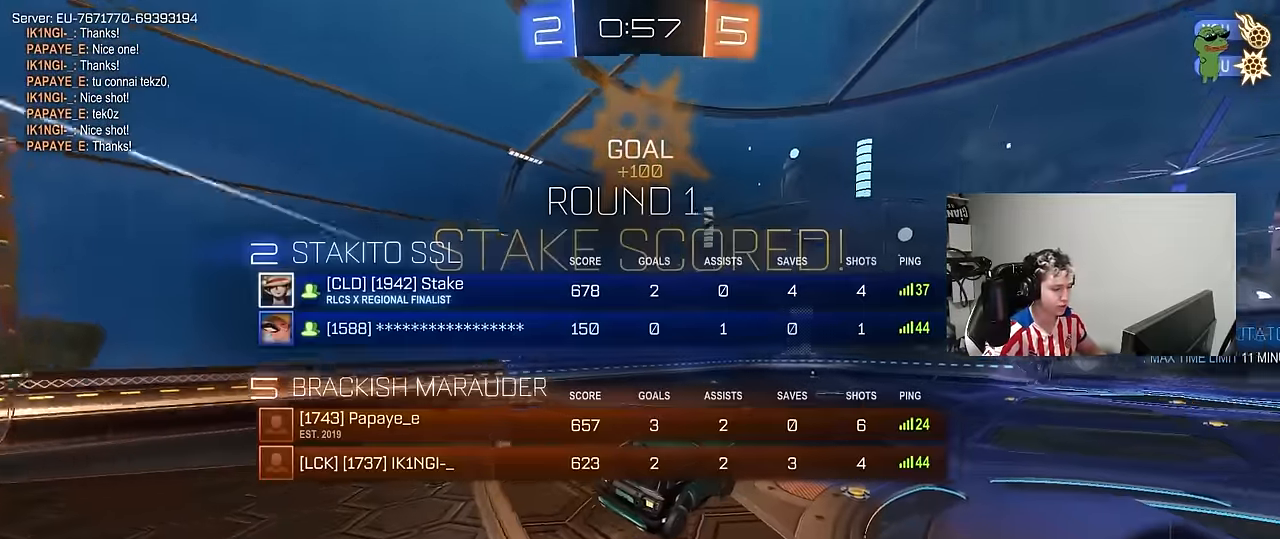
{"keys": ["d"], "mouse": [], "mouse_move": "still", "events": [[34, "shift", "down"], [84, "a", "down"], [134, "shift", "up"], [167, "a", "up"], [267, "d", "down"], [267, "shift", "down"], [350, "d", "up"], [350, "shift", "up"], [400, "a", "down"], [400, "w", "down"], [450, "a", "up"], [450, "w", "up"], [500, "d", "down"]]}